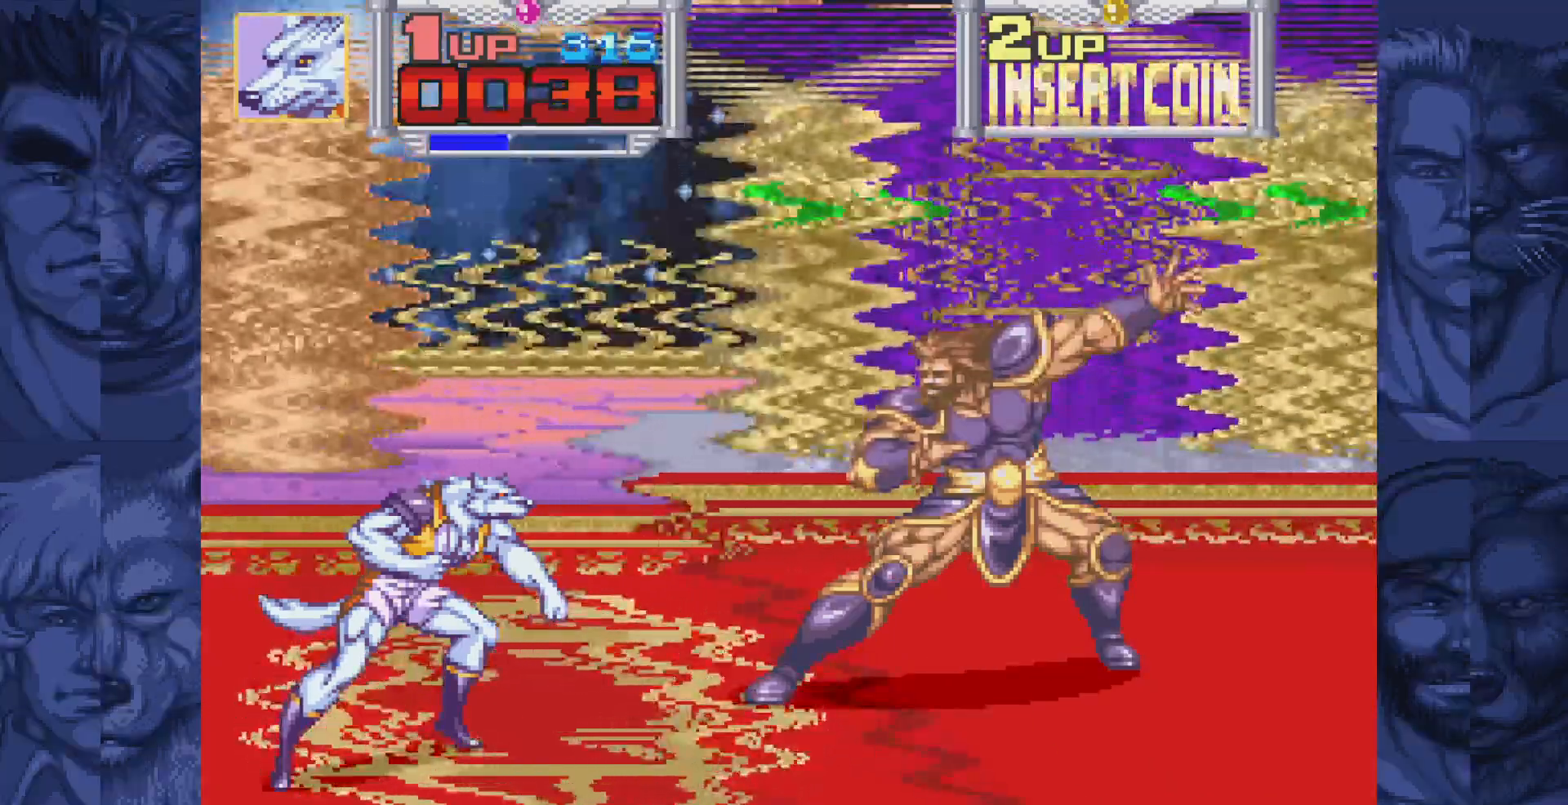
Gameplay with a controller (Nintendo layout); each line is a JSON object with the inputs held at the frame after it. "events" lists button and stick changes between this image and that frame as [ms after this image, input, new state], when the widget could be followed in between. Not read: L1 L3 R1 R3.
{"buttons": ["DPAD_RIGHT"], "events": [[333, "DPAD_RIGHT", "down"]]}
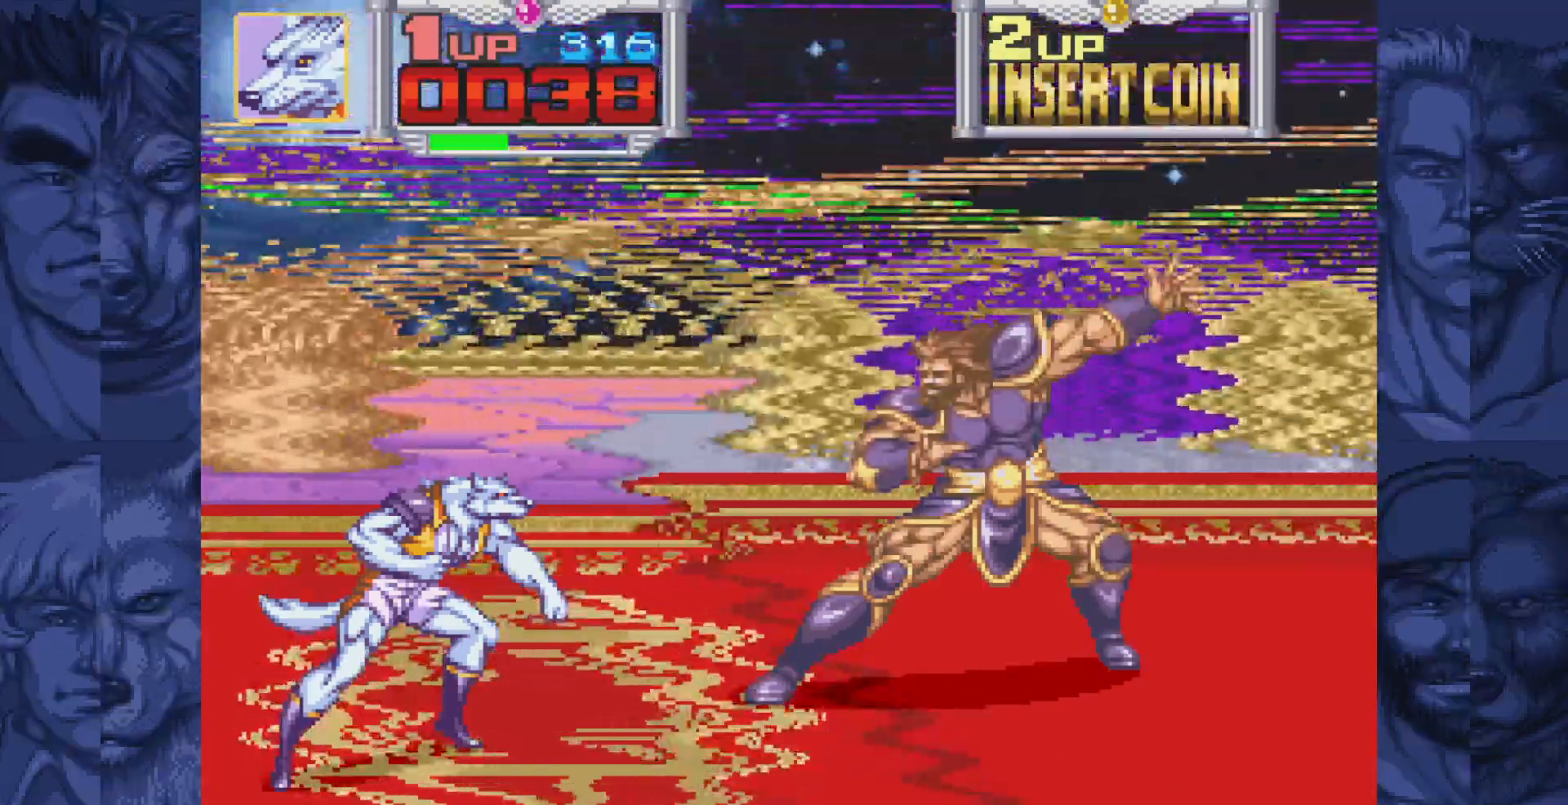
{"buttons": ["DPAD_RIGHT"], "events": []}
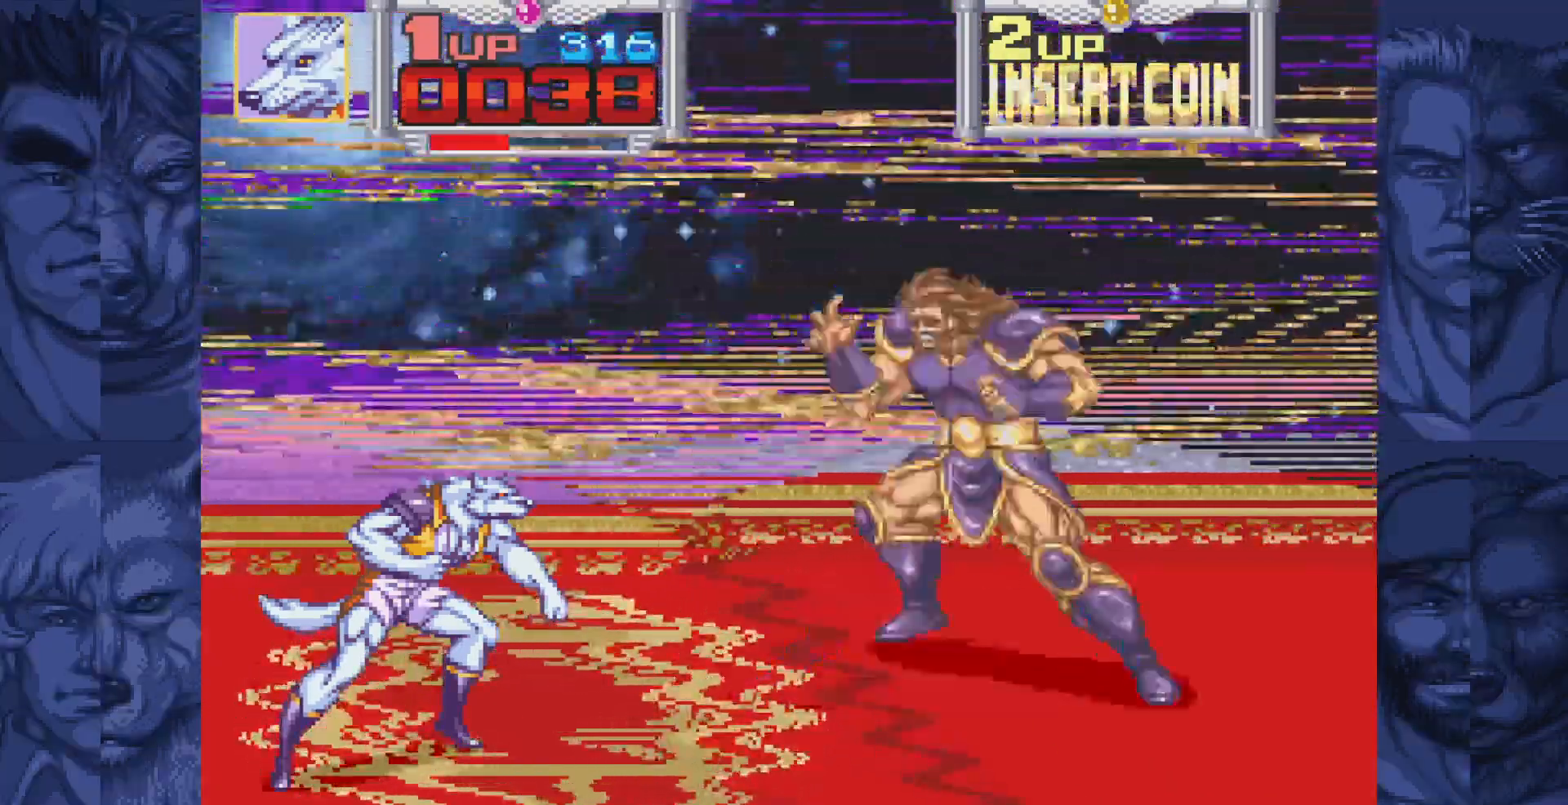
{"buttons": ["DPAD_RIGHT"], "events": []}
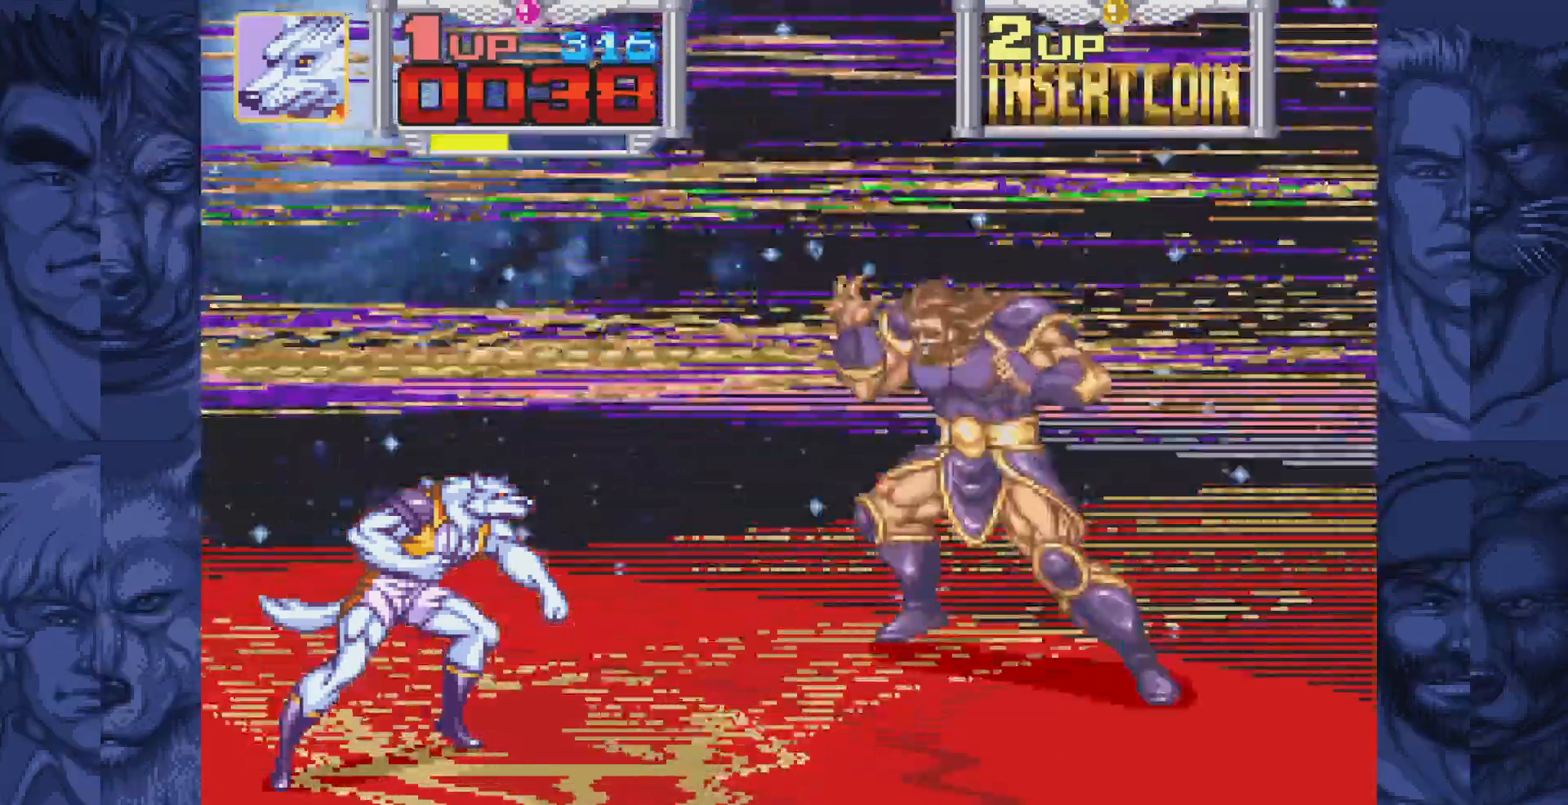
{"buttons": ["DPAD_RIGHT"], "events": []}
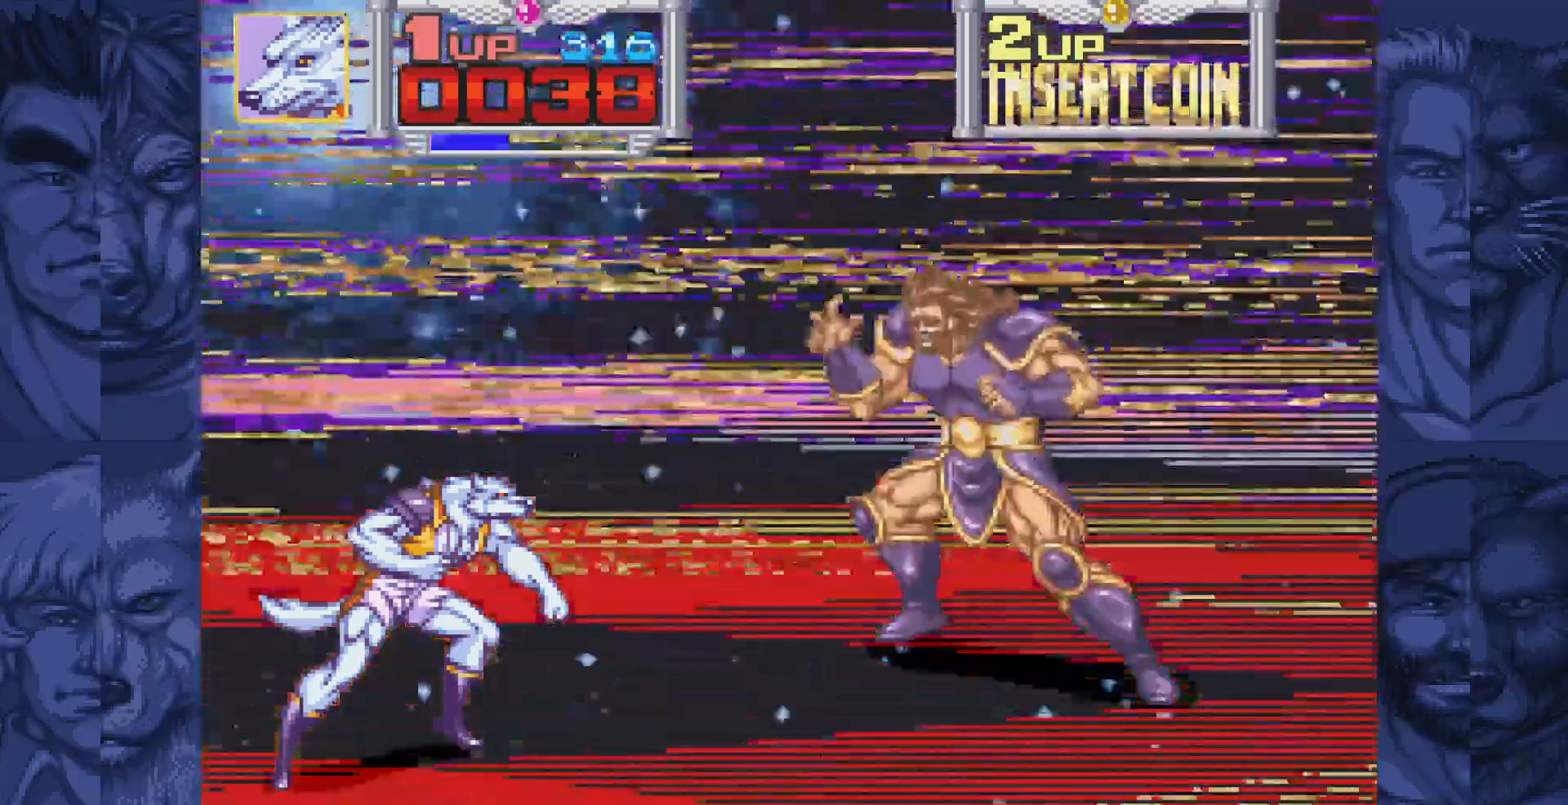
{"buttons": ["DPAD_RIGHT"], "events": []}
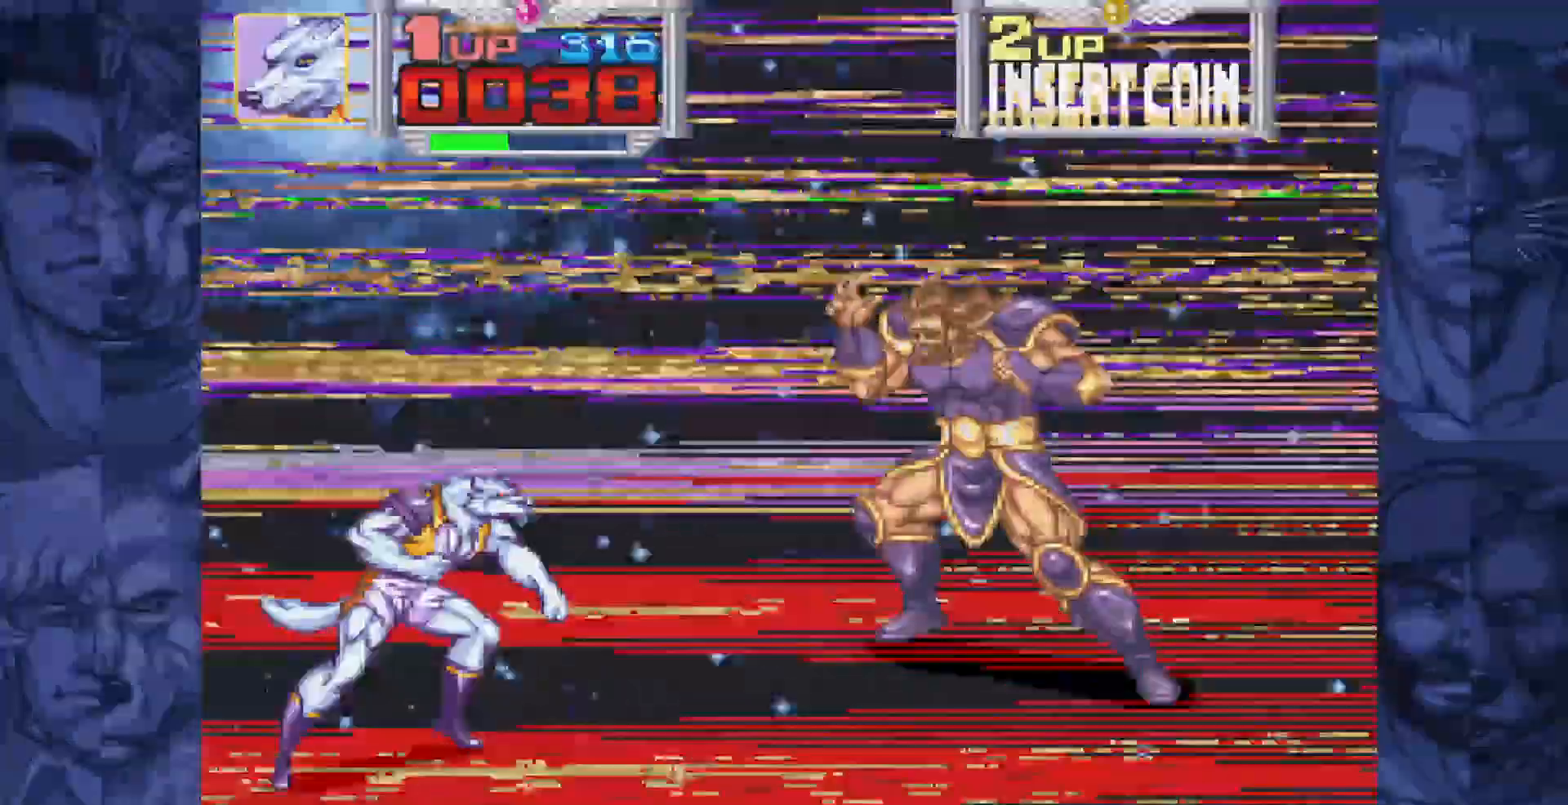
{"buttons": ["DPAD_RIGHT"], "events": []}
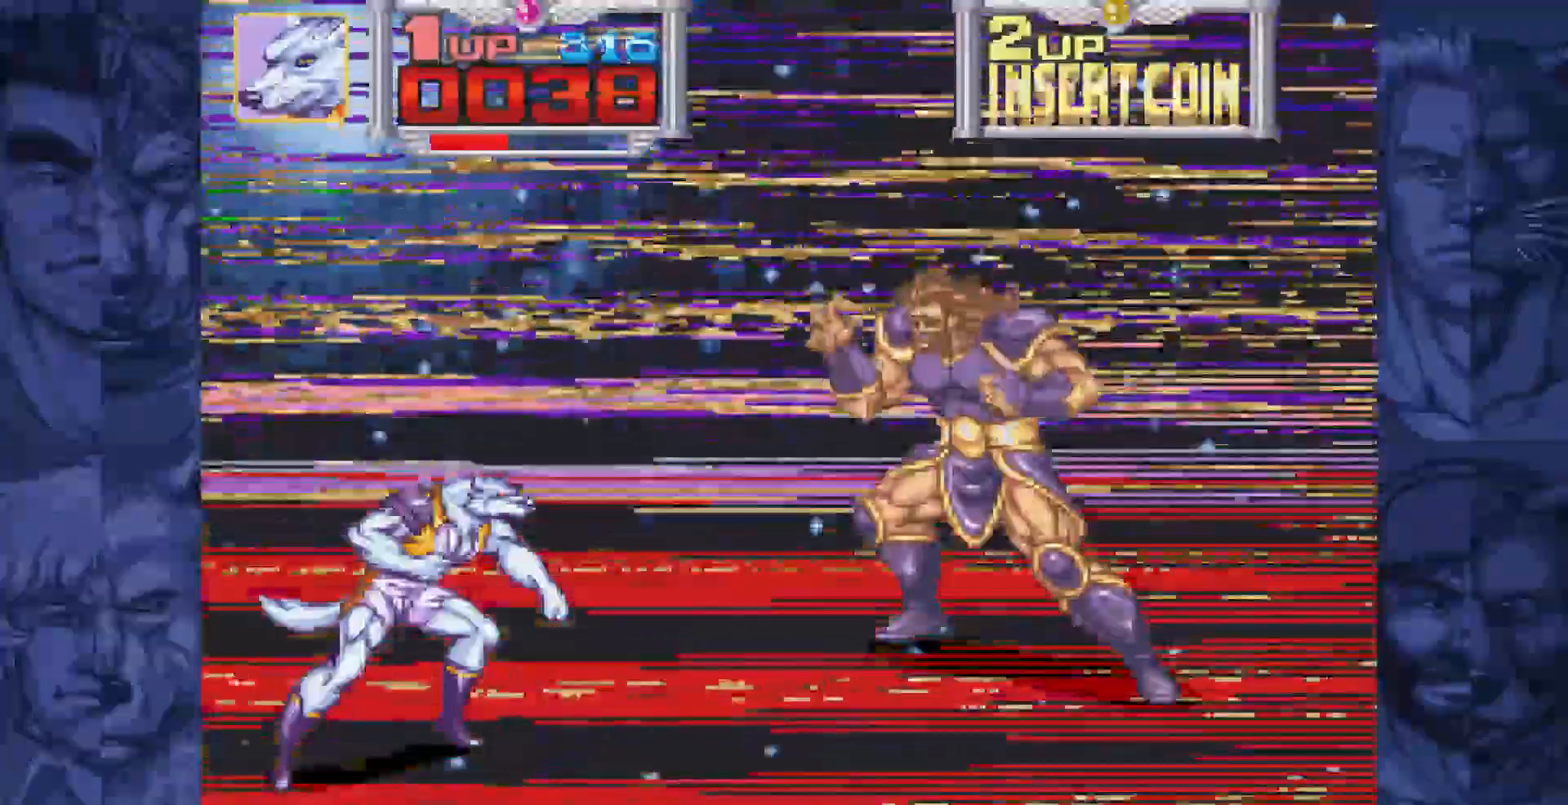
{"buttons": ["DPAD_RIGHT"], "events": []}
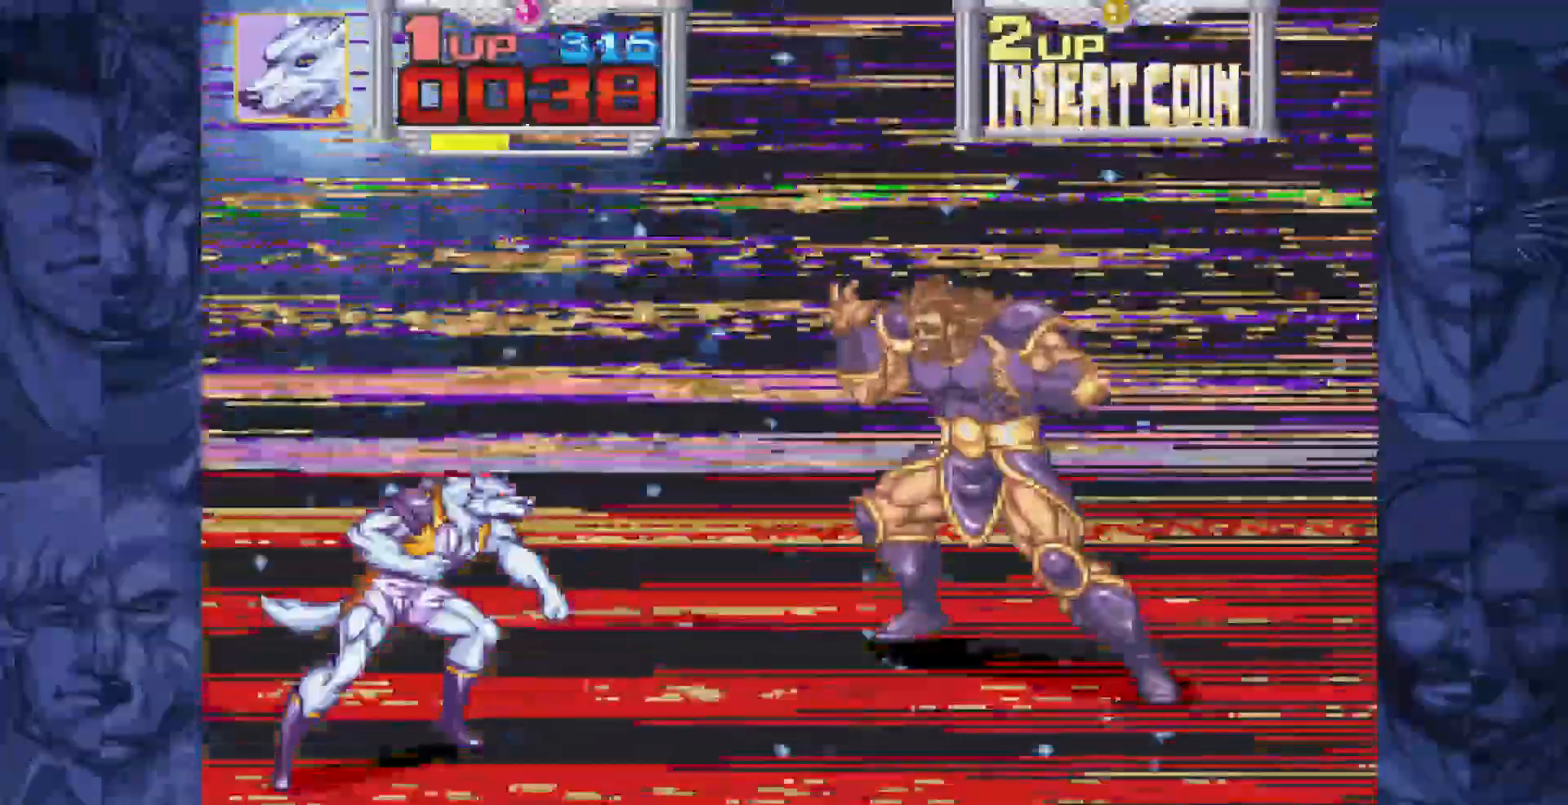
{"buttons": ["DPAD_RIGHT"], "events": []}
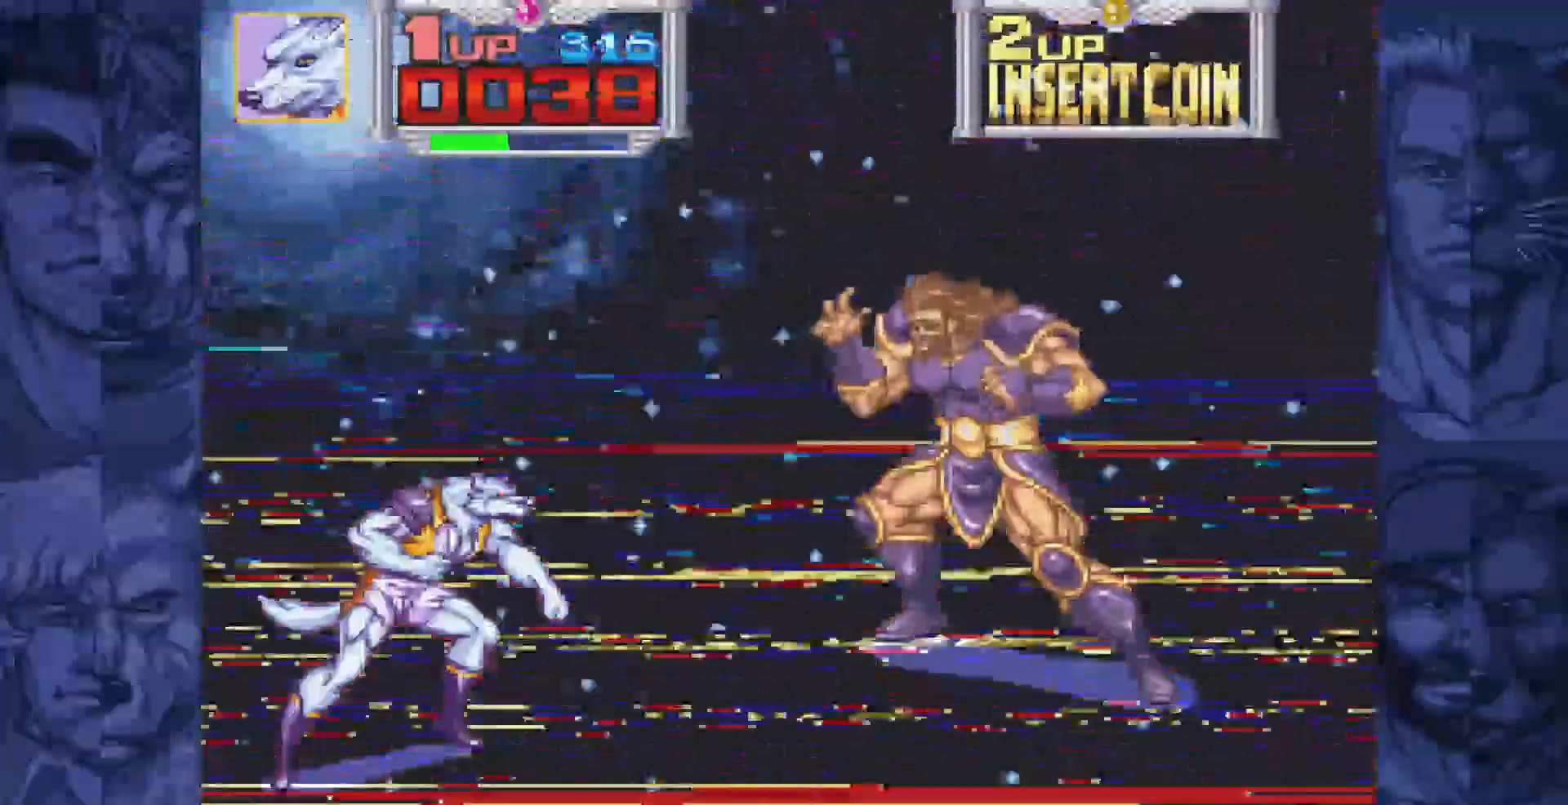
{"buttons": ["DPAD_RIGHT"], "events": []}
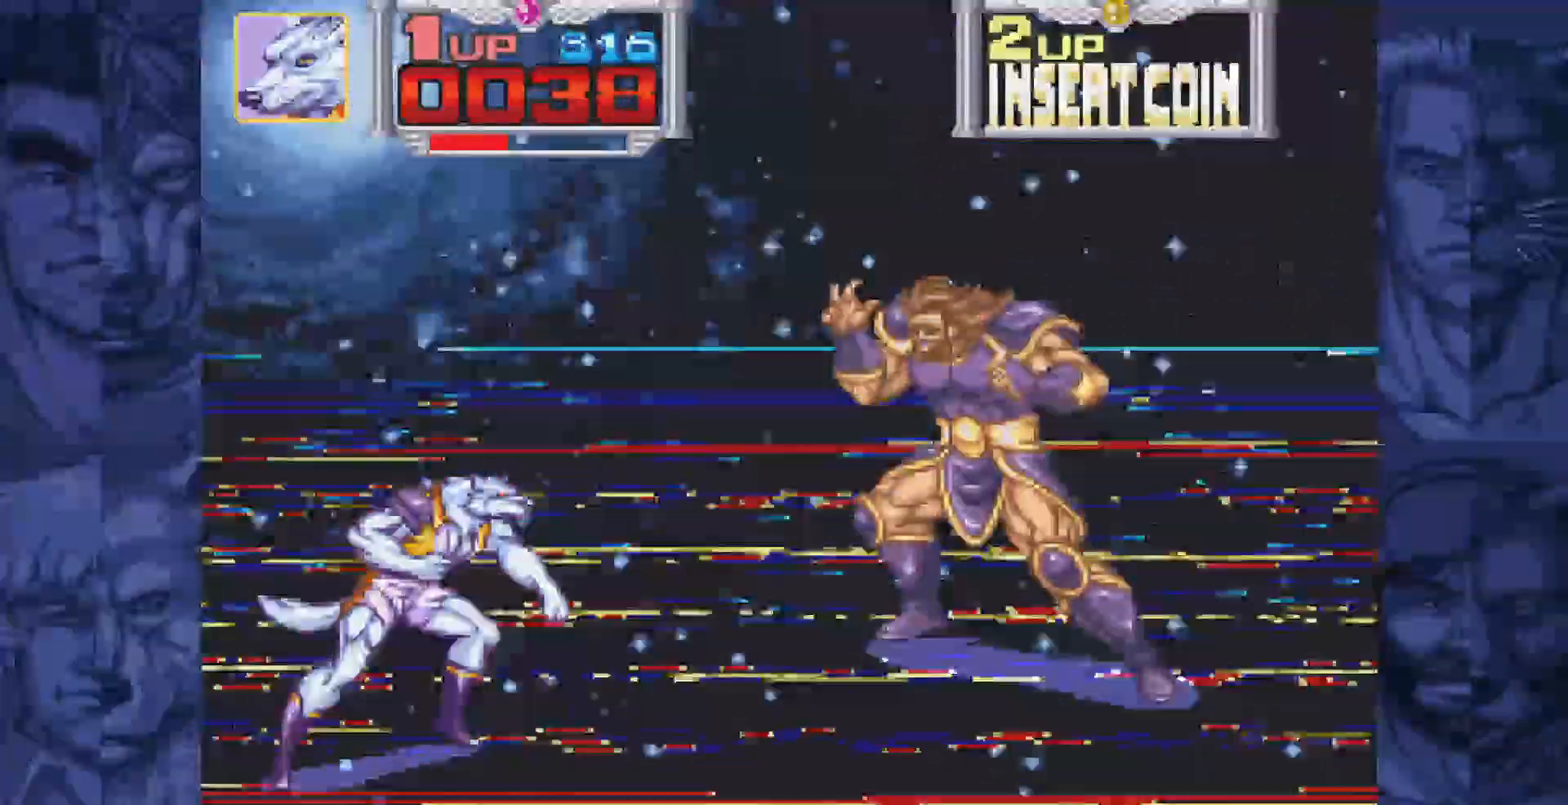
{"buttons": ["DPAD_RIGHT"], "events": []}
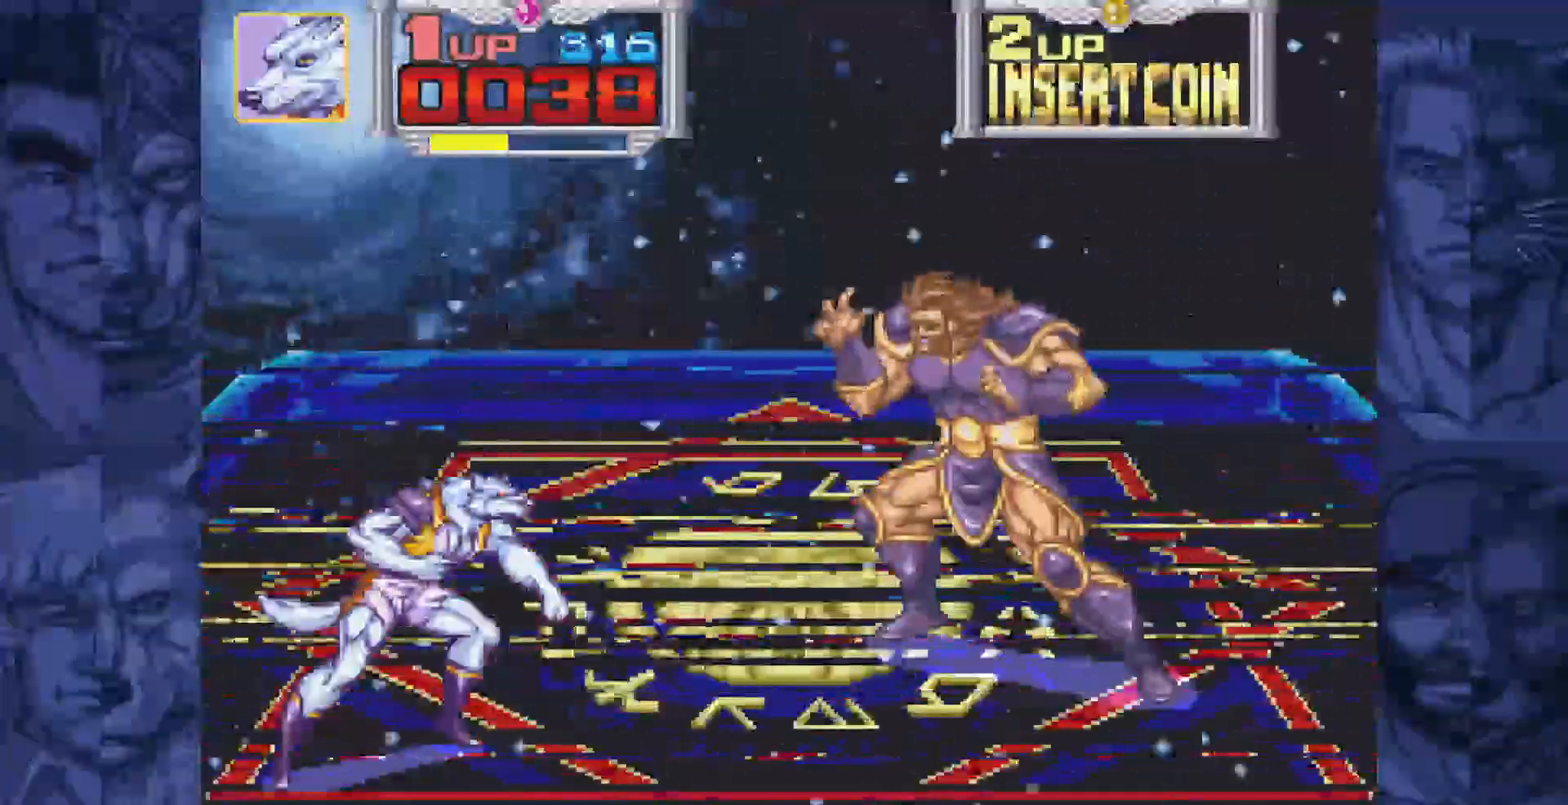
{"buttons": ["DPAD_RIGHT"], "events": []}
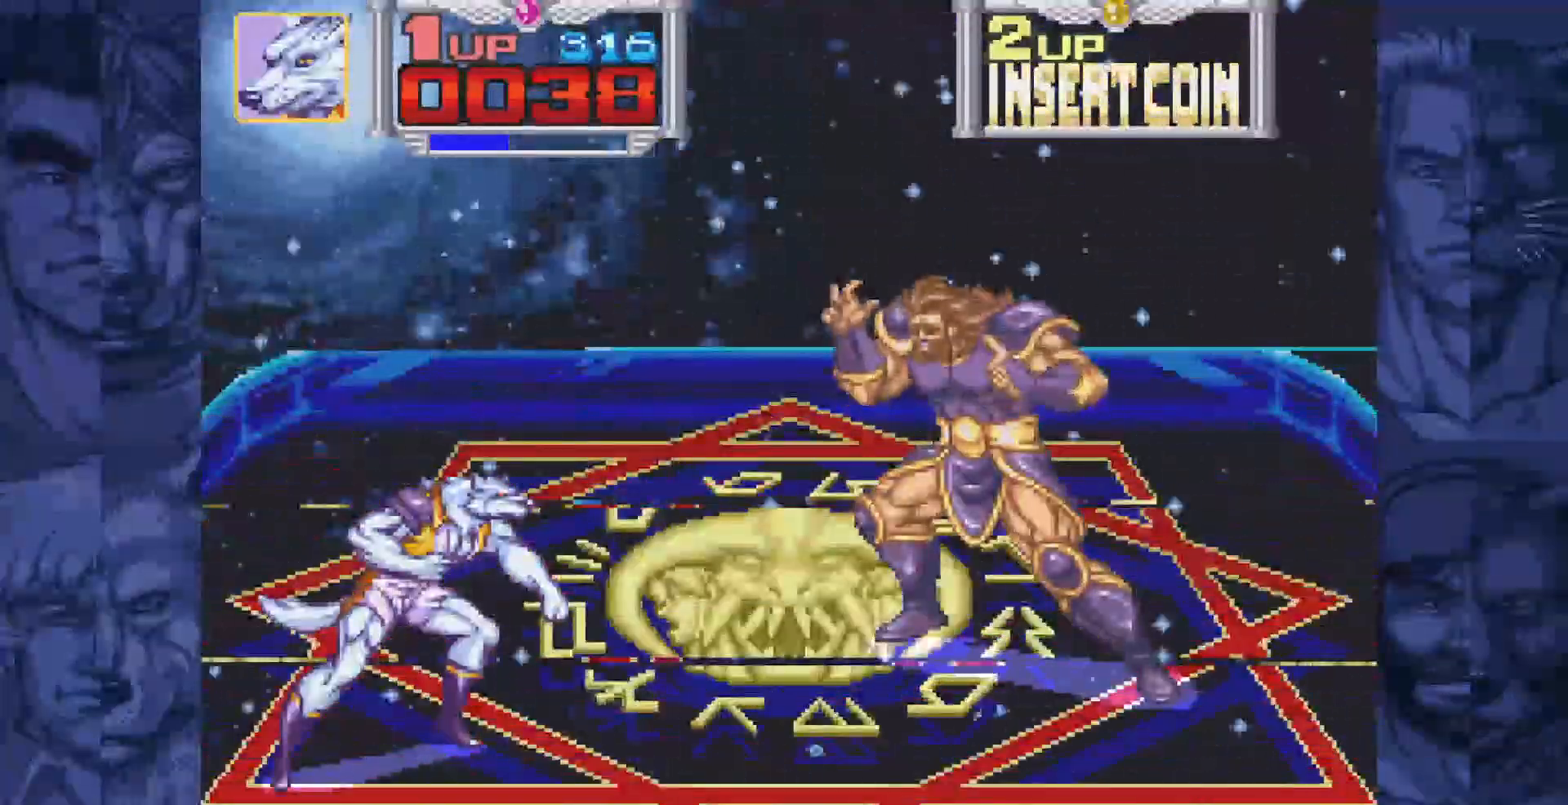
{"buttons": ["DPAD_RIGHT"], "events": []}
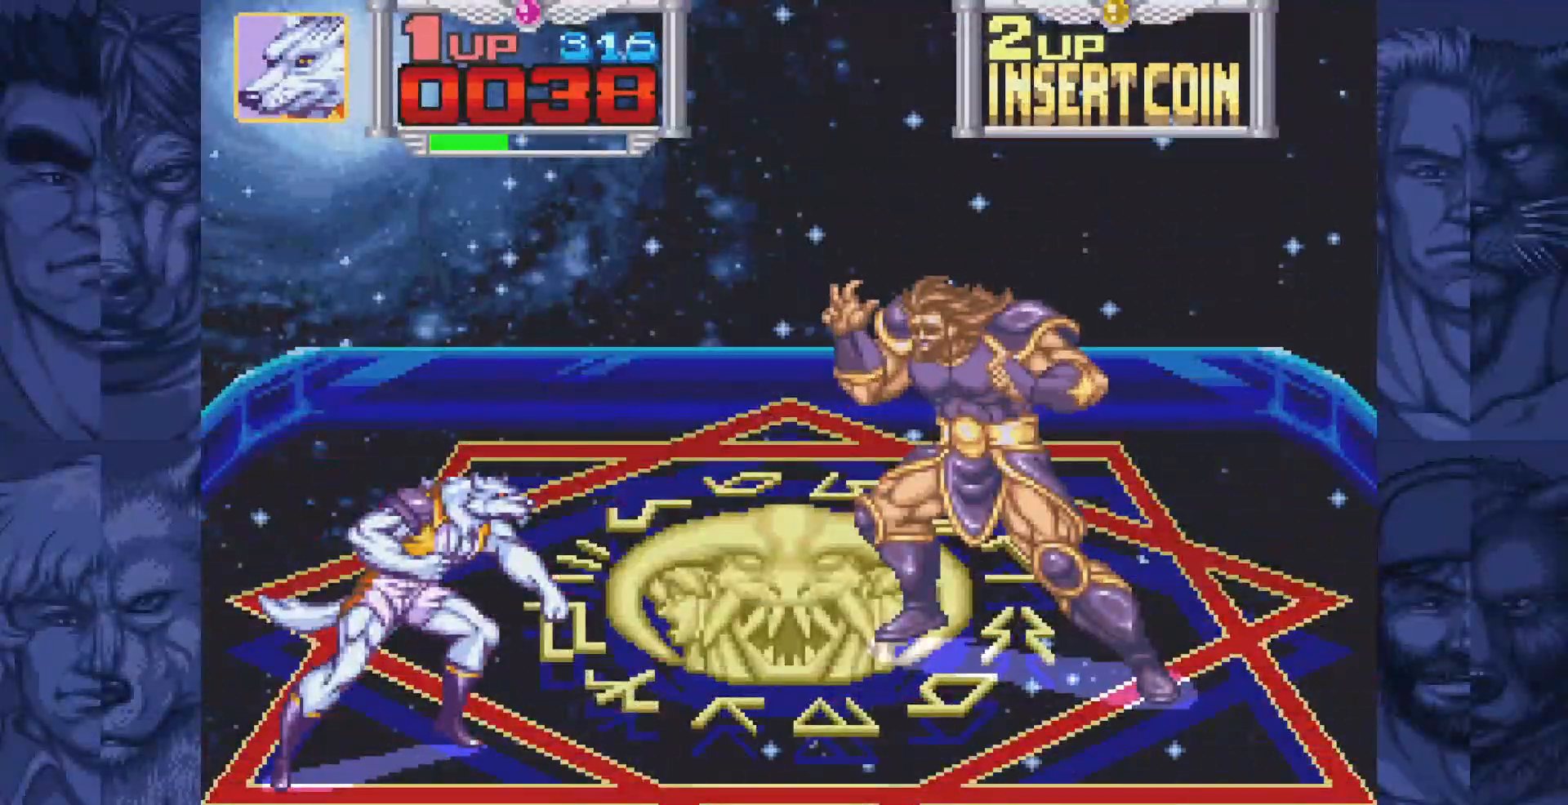
{"buttons": ["DPAD_RIGHT"], "events": []}
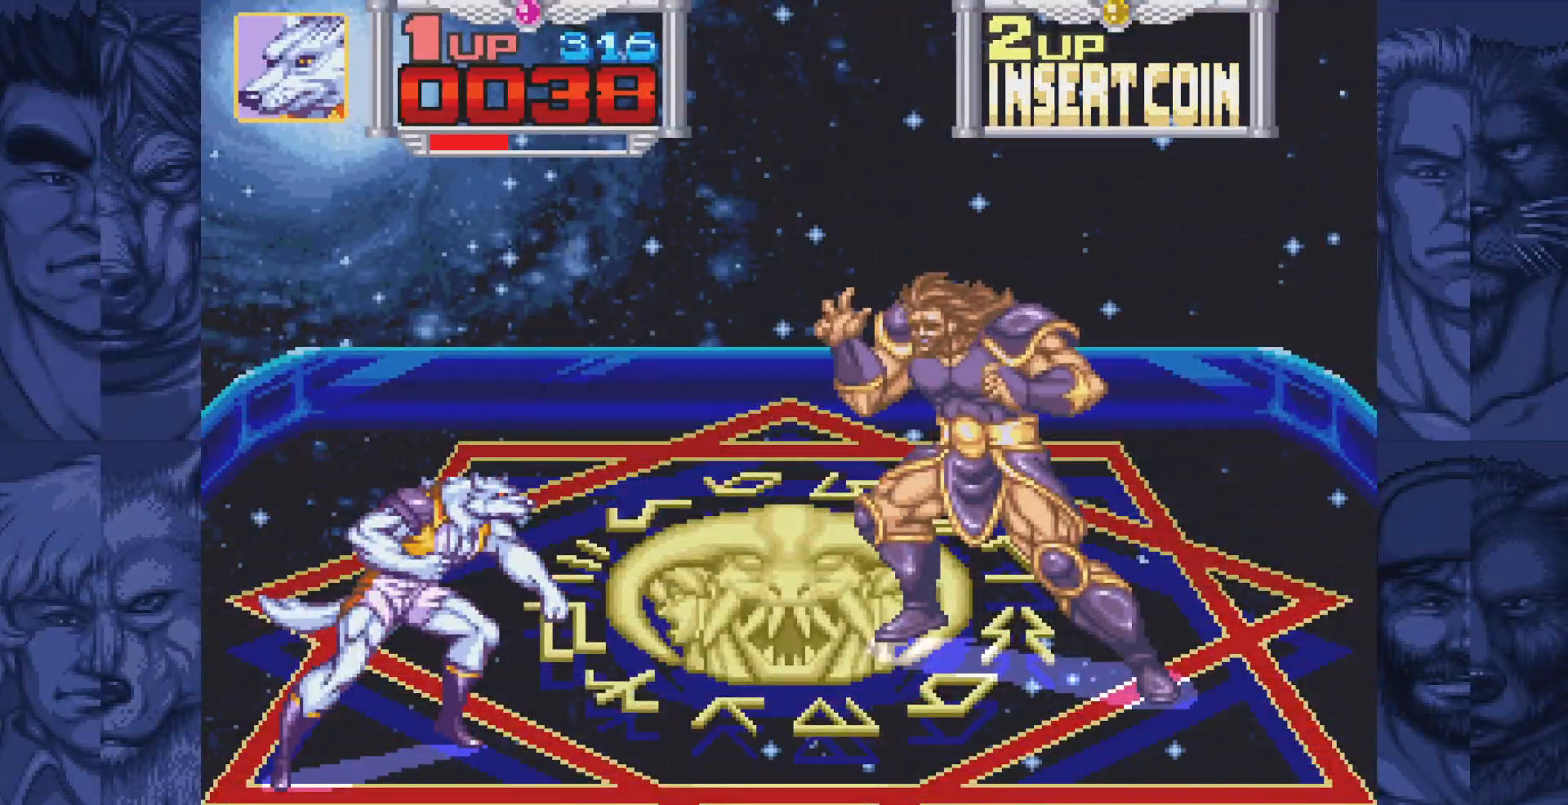
{"buttons": ["DPAD_RIGHT"], "events": []}
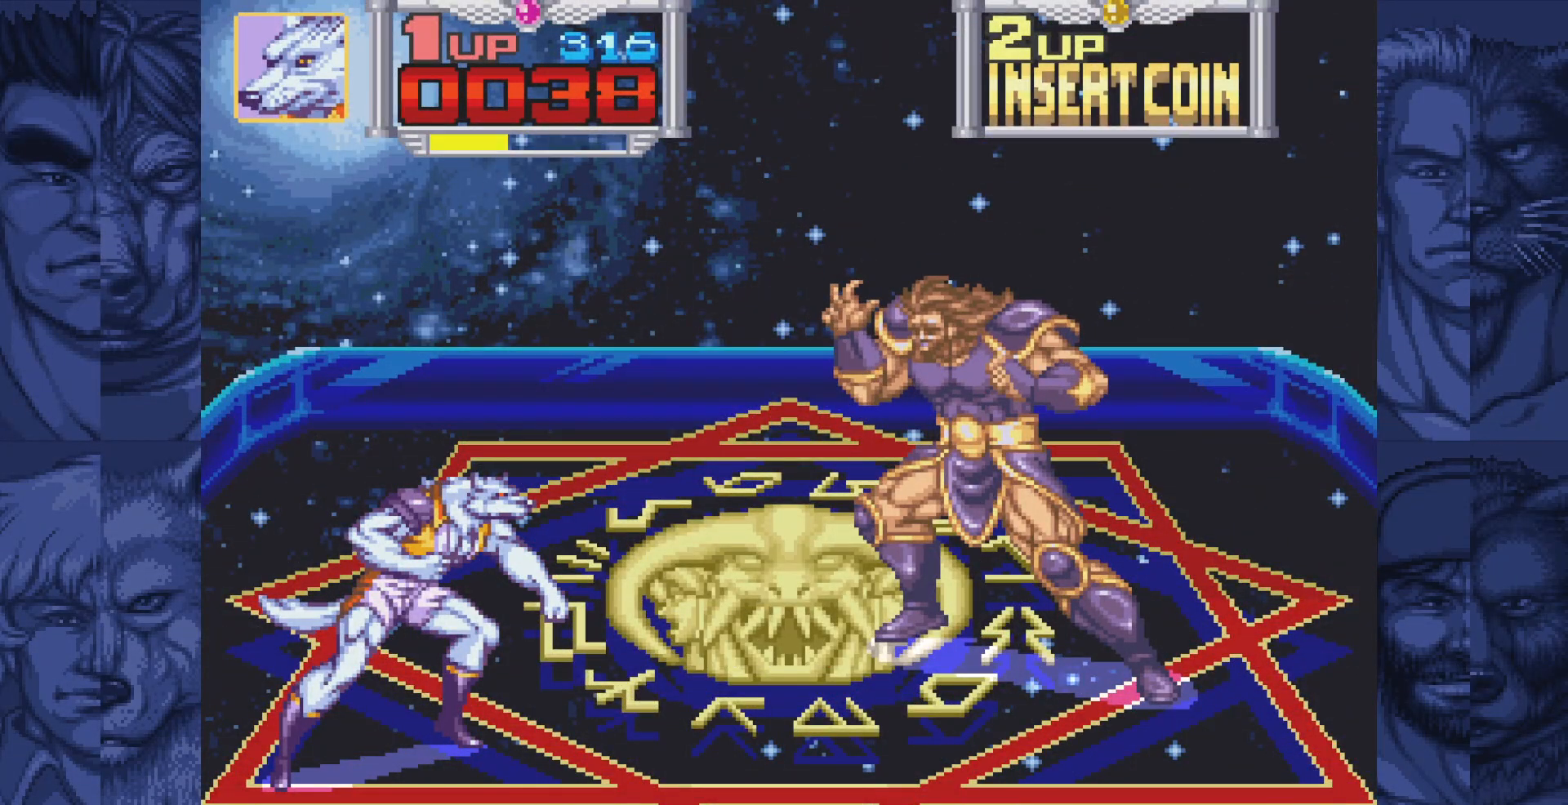
{"buttons": ["DPAD_RIGHT"], "events": []}
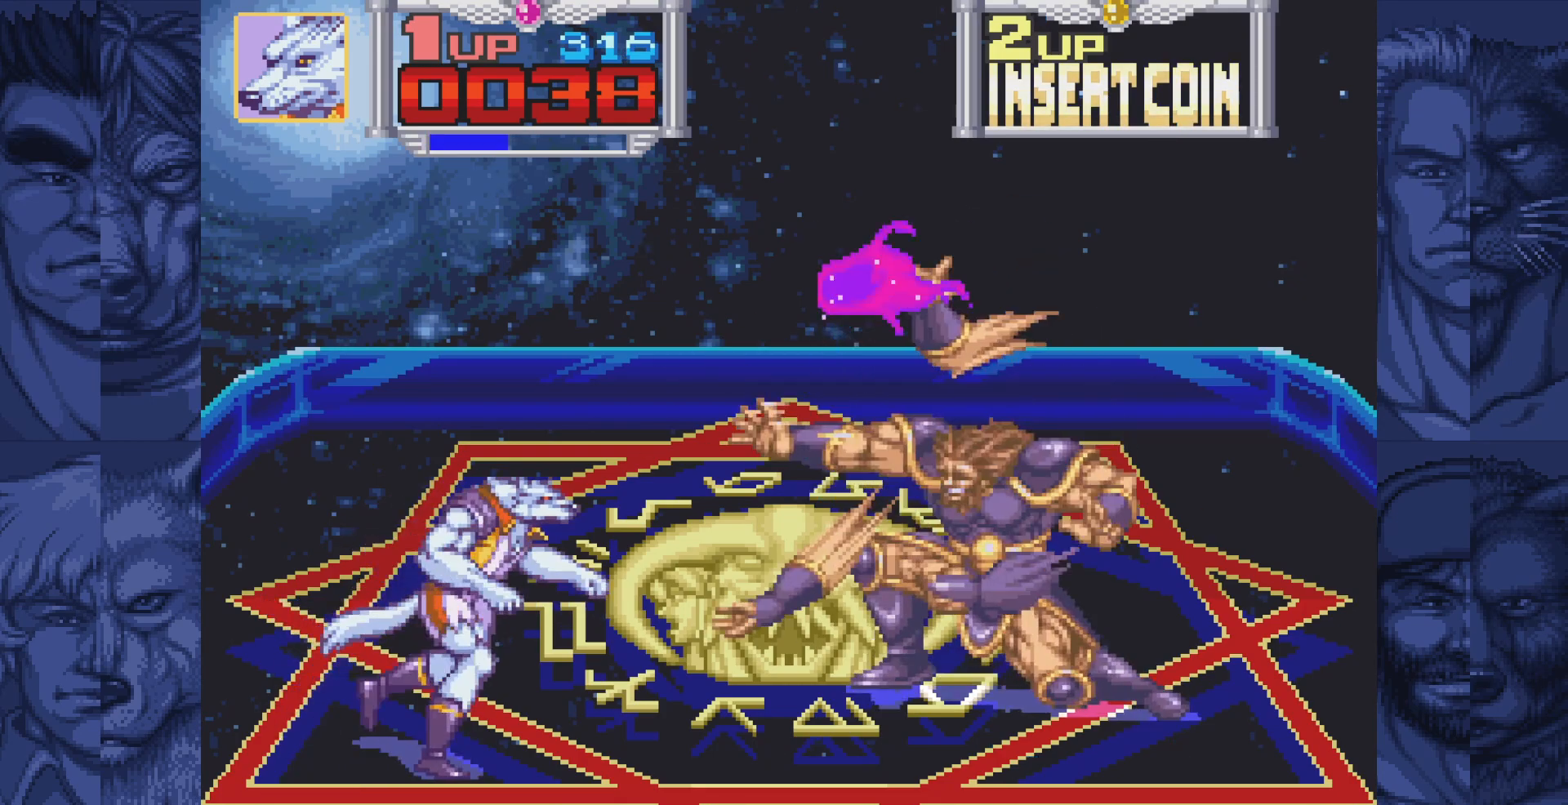
{"buttons": ["DPAD_RIGHT"], "events": [[233, "A", "down"], [283, "A", "up"]]}
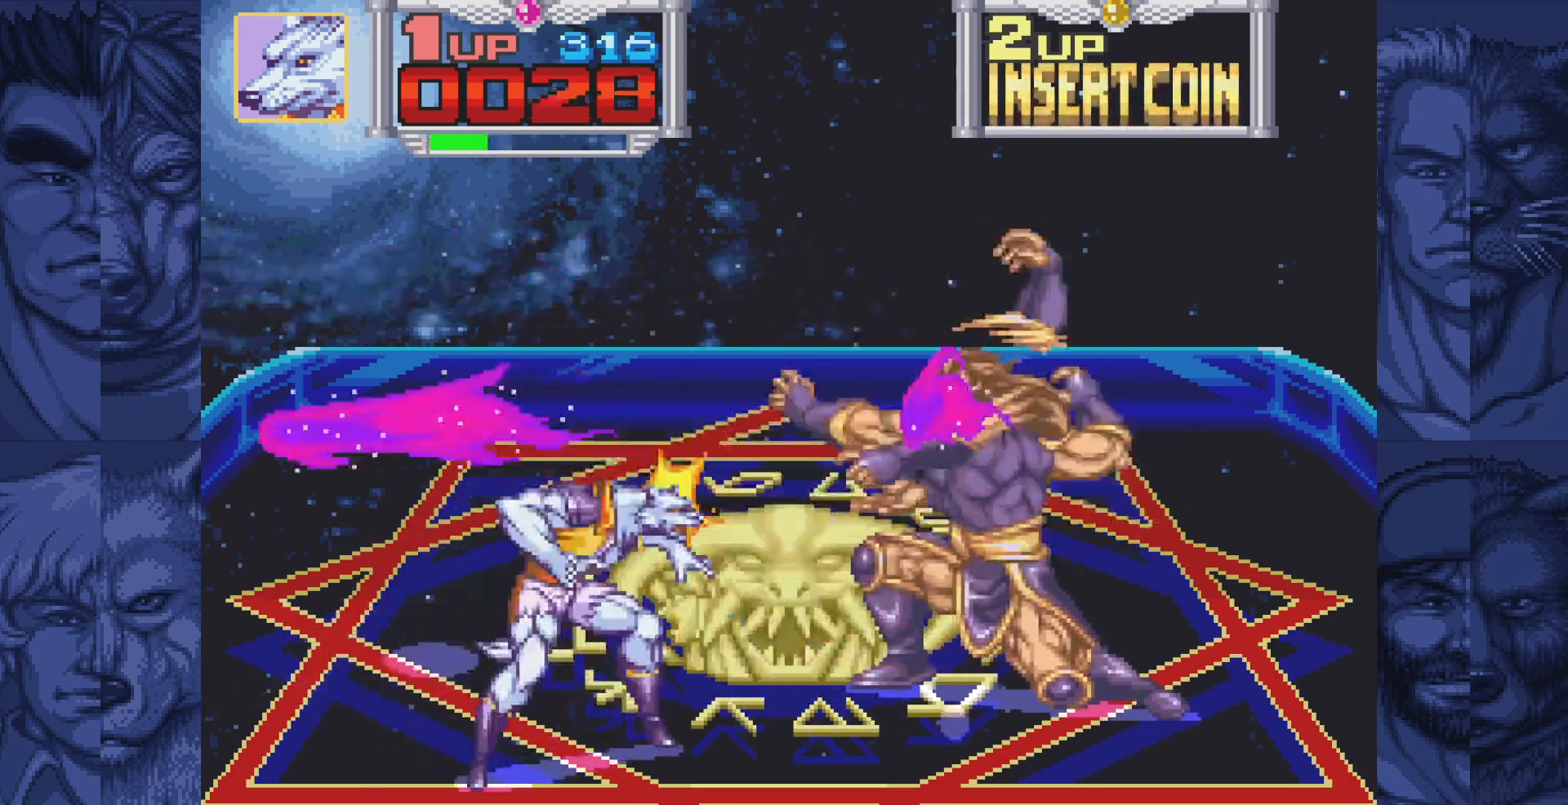
{"buttons": ["DPAD_DOWN", "DPAD_RIGHT"], "events": [[200, "DPAD_DOWN", "down"]]}
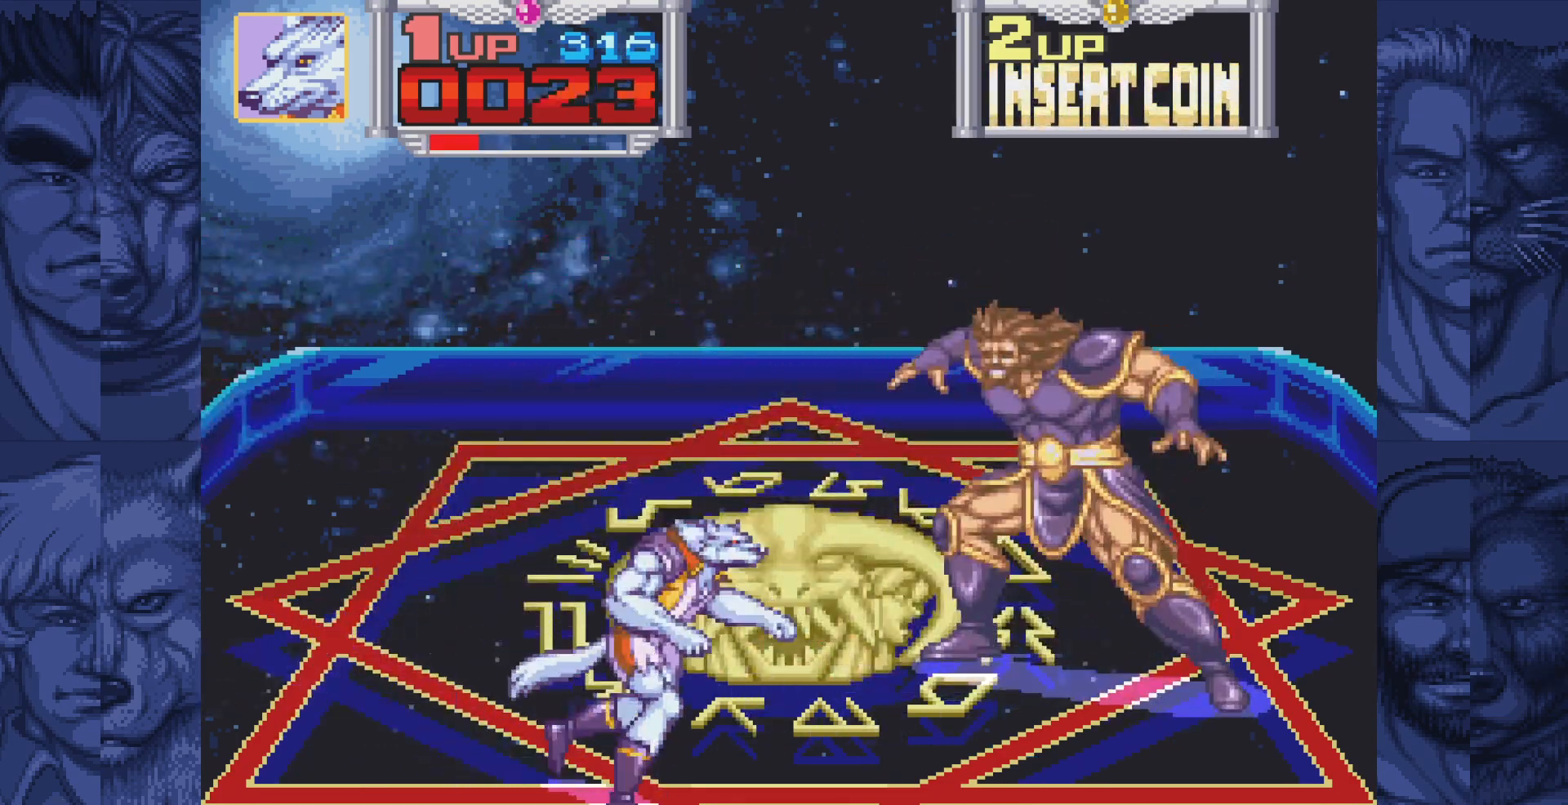
{"buttons": ["DPAD_LEFT"], "events": [[100, "DPAD_DOWN", "up"], [350, "DPAD_UP", "down"], [367, "DPAD_RIGHT", "up"], [433, "DPAD_LEFT", "down"], [450, "DPAD_UP", "up"]]}